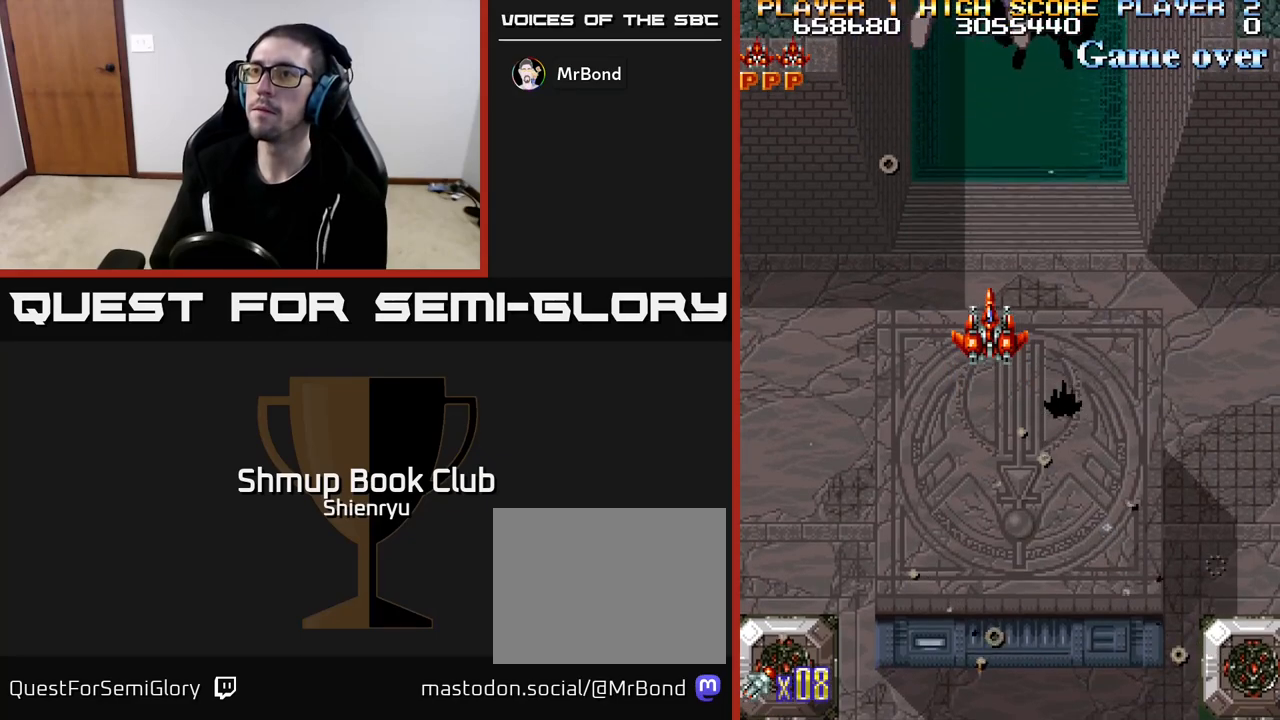
Gameplay with a controller (Xbox layout); each line is a JSON object with the inputs held at the frame after it. "events" lists button and stick changes between this image and that frame as [ms after this image, input, new state], when the widget could be followed in between. Not read: right_stick.
{"buttons": [], "left_stick": "center", "events": []}
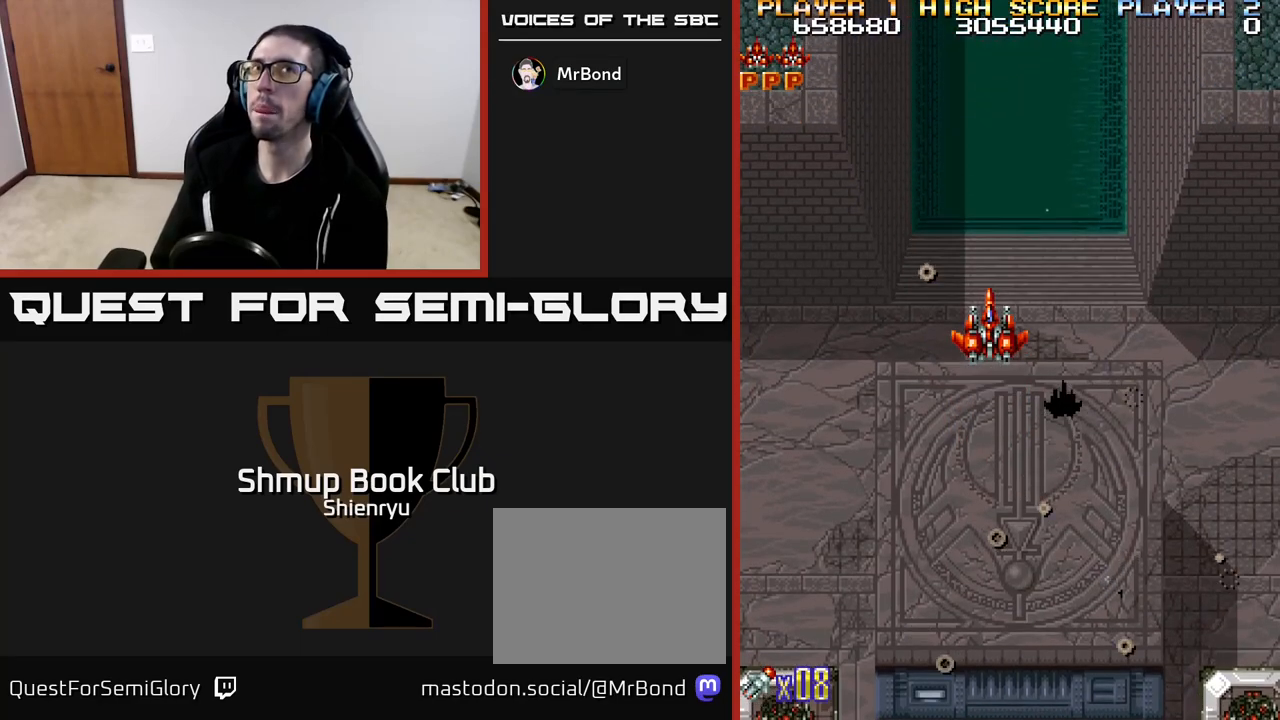
{"buttons": ["R2", "DPAD_DOWN"], "left_stick": "center", "events": [[333, "DPAD_DOWN", "down"], [500, "R2", "down"]]}
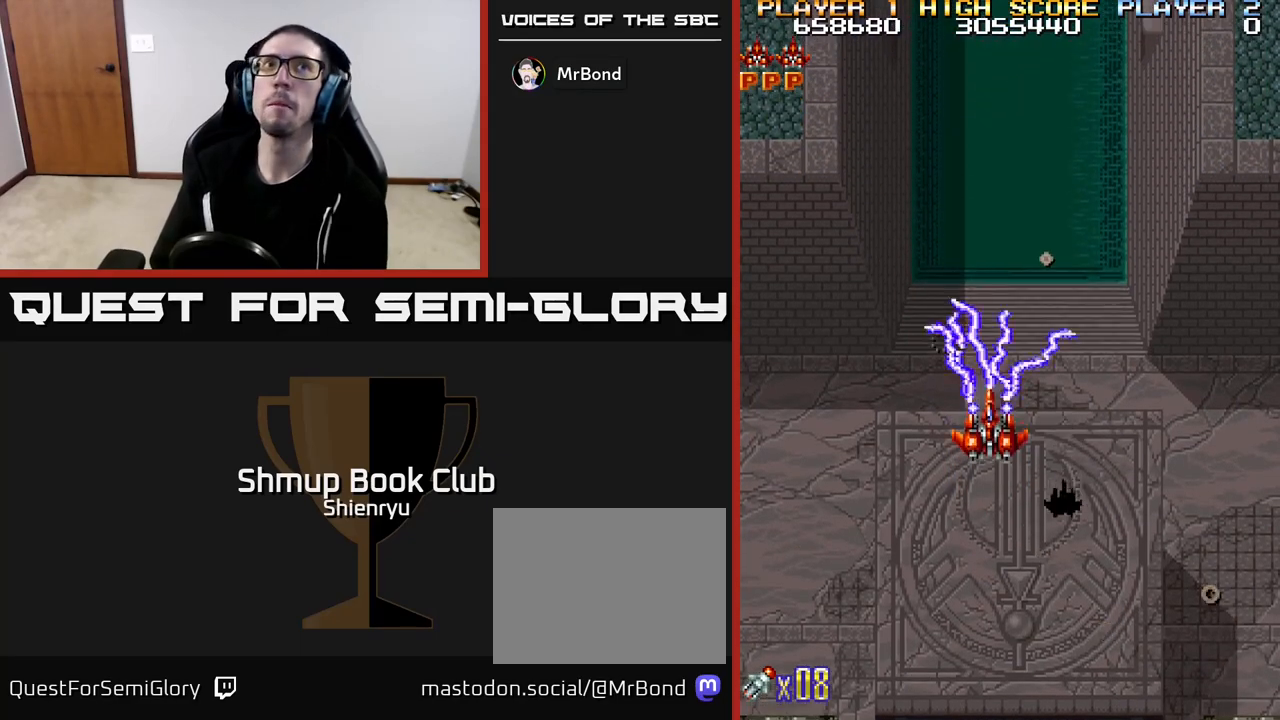
{"buttons": ["R2"], "left_stick": "center", "events": [[283, "DPAD_DOWN", "up"], [367, "DPAD_UP", "down"], [500, "DPAD_UP", "up"]]}
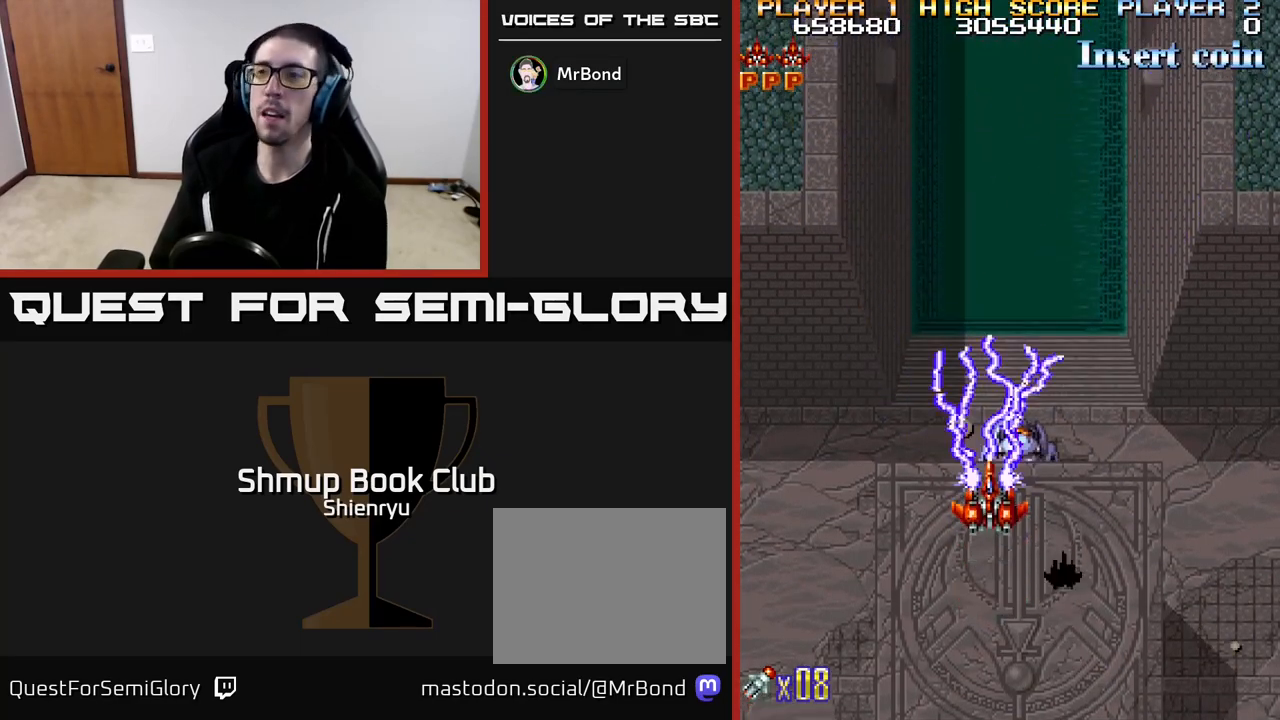
{"buttons": ["R2", "DPAD_DOWN"], "left_stick": "center", "events": [[350, "DPAD_DOWN", "down"]]}
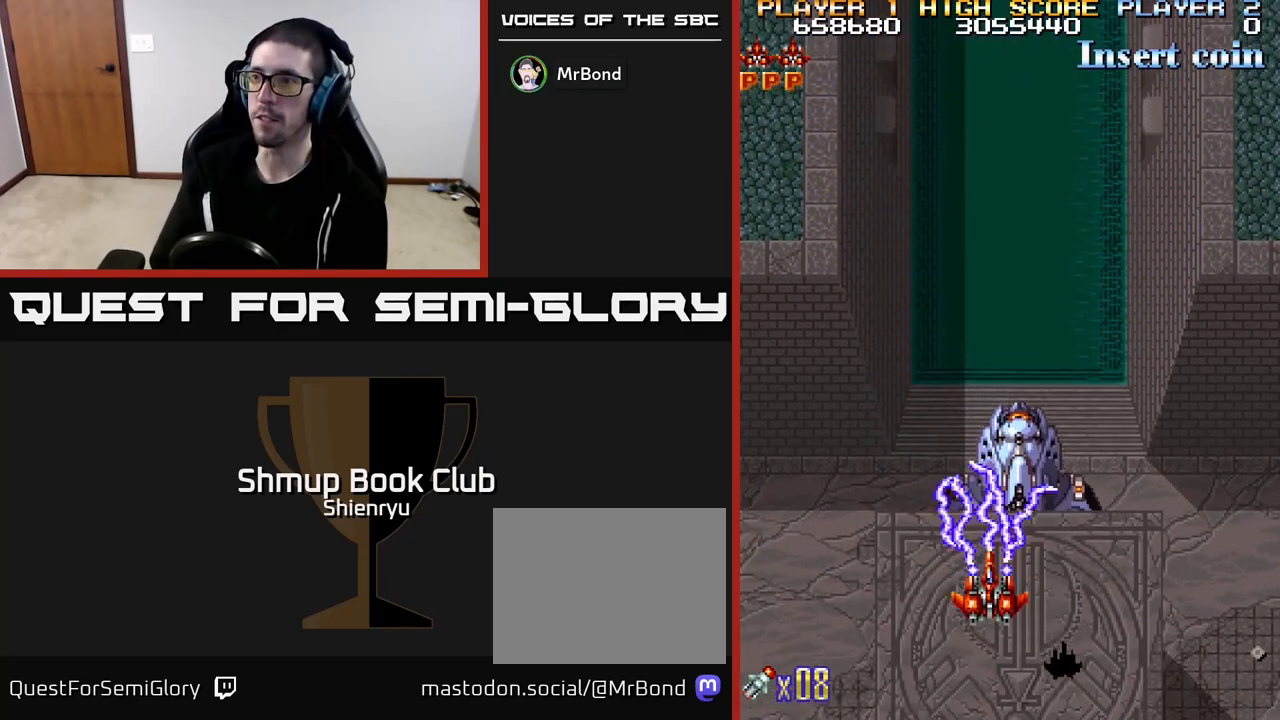
{"buttons": ["R2", "DPAD_LEFT"], "left_stick": "center", "events": [[67, "DPAD_DOWN", "up"], [83, "DPAD_LEFT", "down"], [117, "DPAD_UP", "down"], [450, "DPAD_UP", "up"]]}
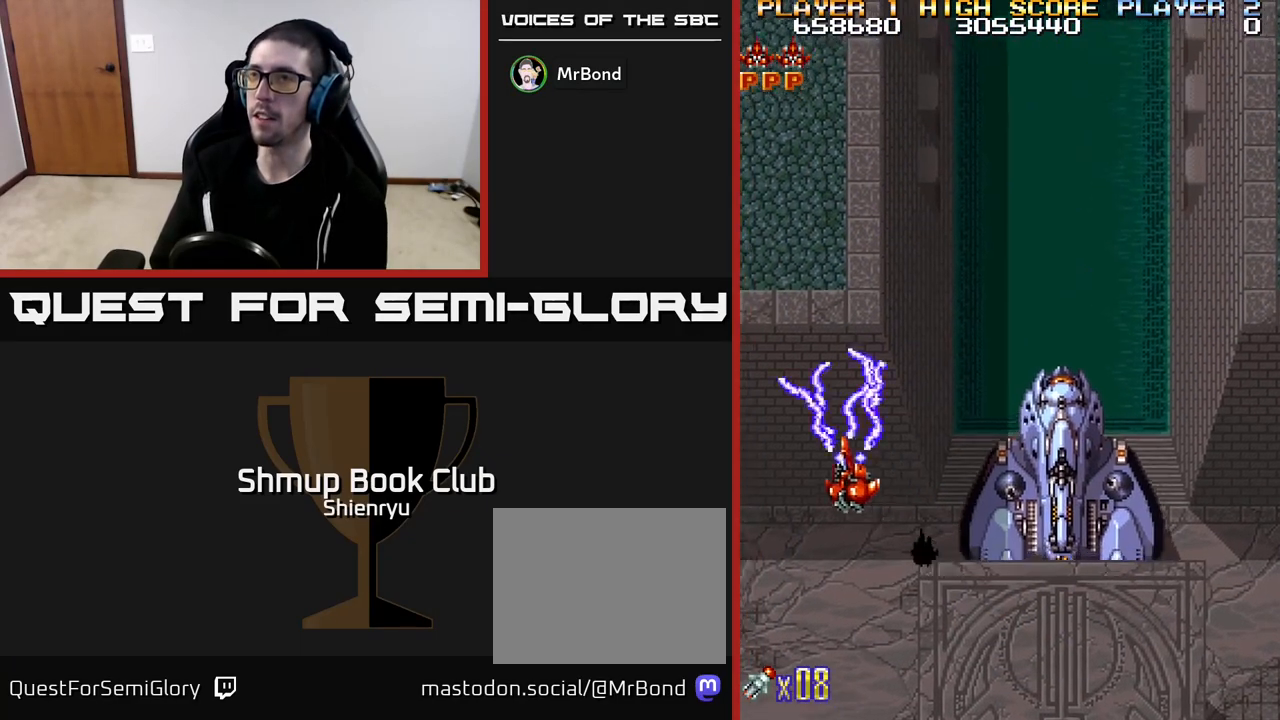
{"buttons": [], "left_stick": "center", "events": [[50, "R2", "up"], [100, "DPAD_LEFT", "up"]]}
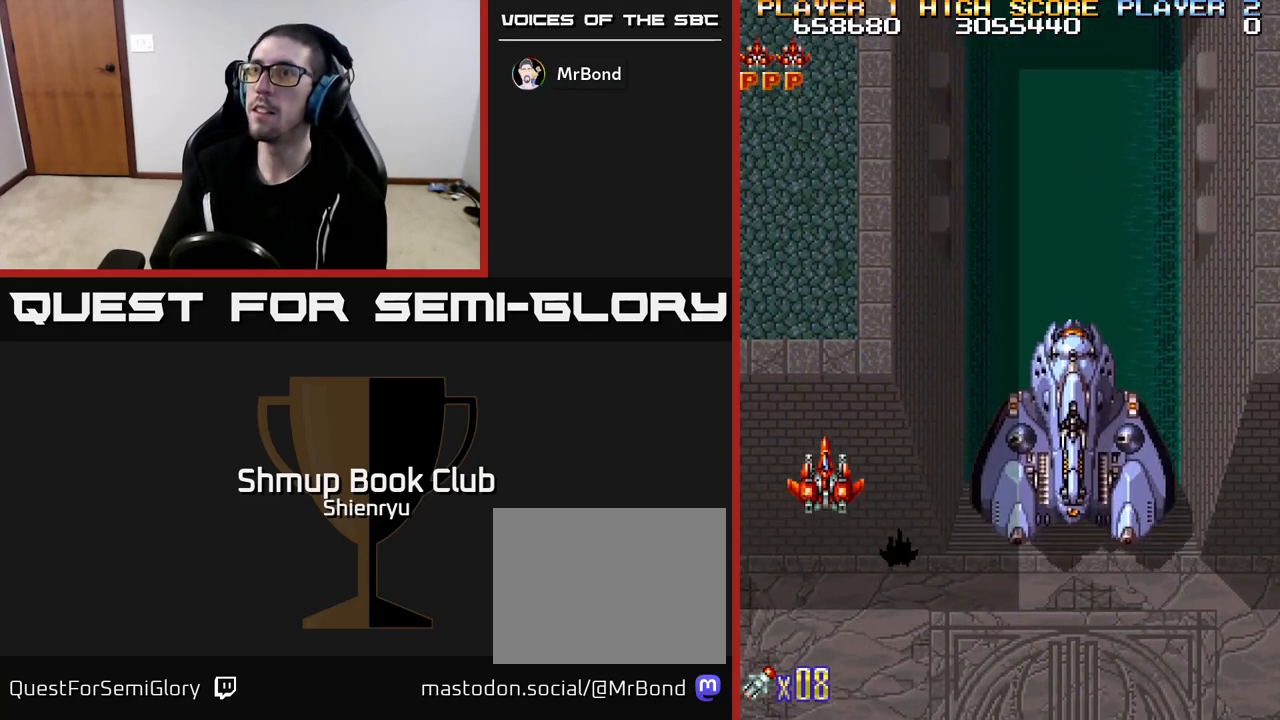
{"buttons": ["DPAD_RIGHT"], "left_stick": "center", "events": [[150, "DPAD_RIGHT", "down"]]}
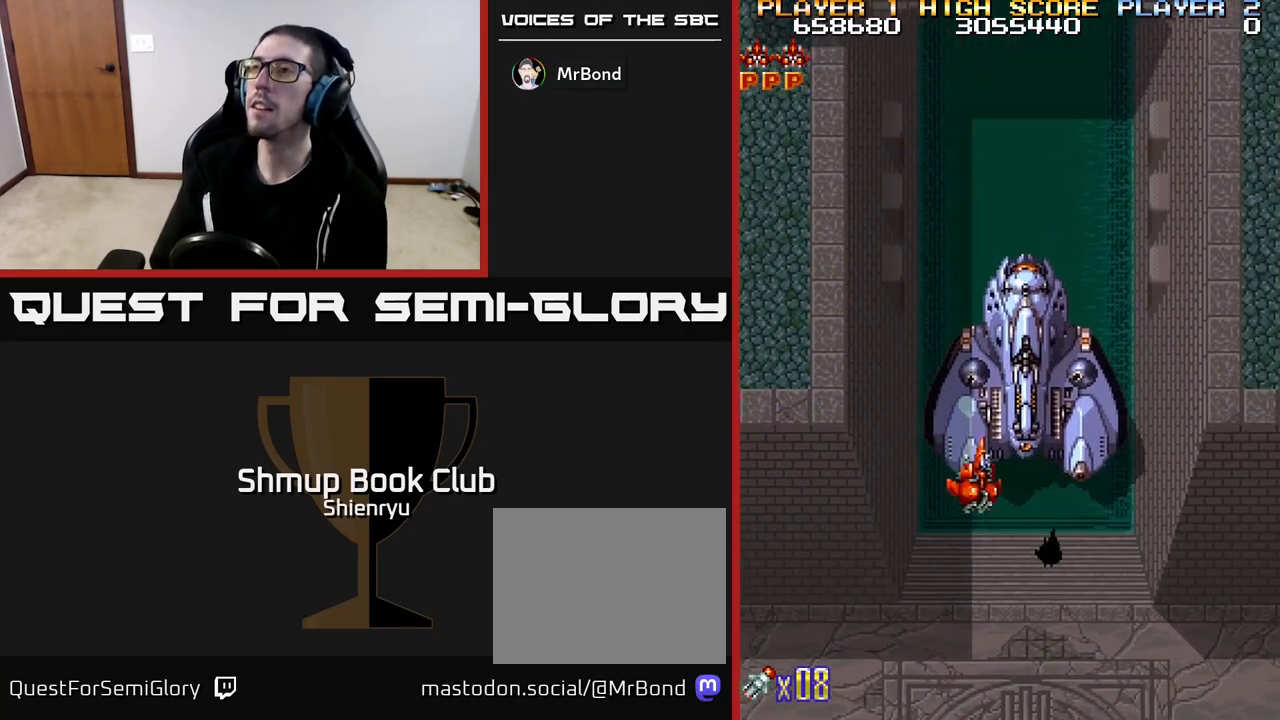
{"buttons": ["DPAD_UP"], "left_stick": "center", "events": [[200, "DPAD_RIGHT", "up"], [367, "DPAD_LEFT", "down"], [367, "DPAD_UP", "down"], [450, "DPAD_LEFT", "up"]]}
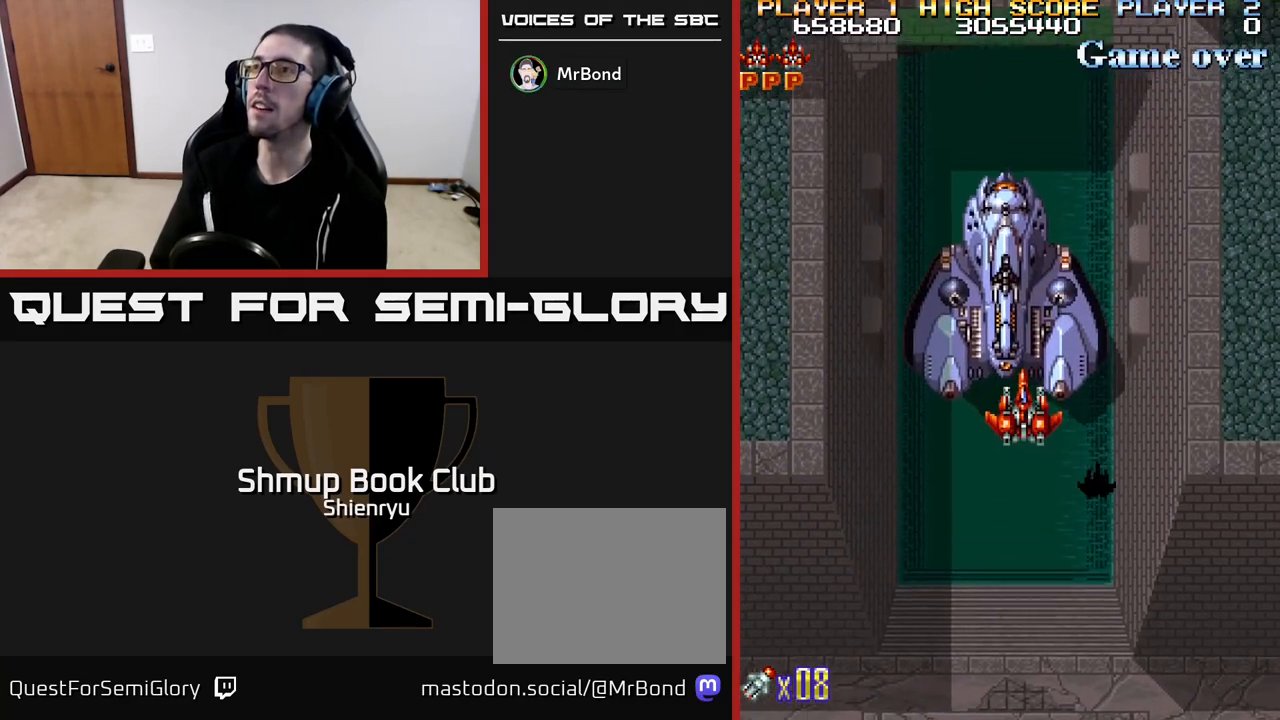
{"buttons": ["DPAD_DOWN", "DPAD_RIGHT"], "left_stick": "center", "events": [[117, "DPAD_UP", "up"], [233, "DPAD_DOWN", "down"], [250, "DPAD_RIGHT", "down"]]}
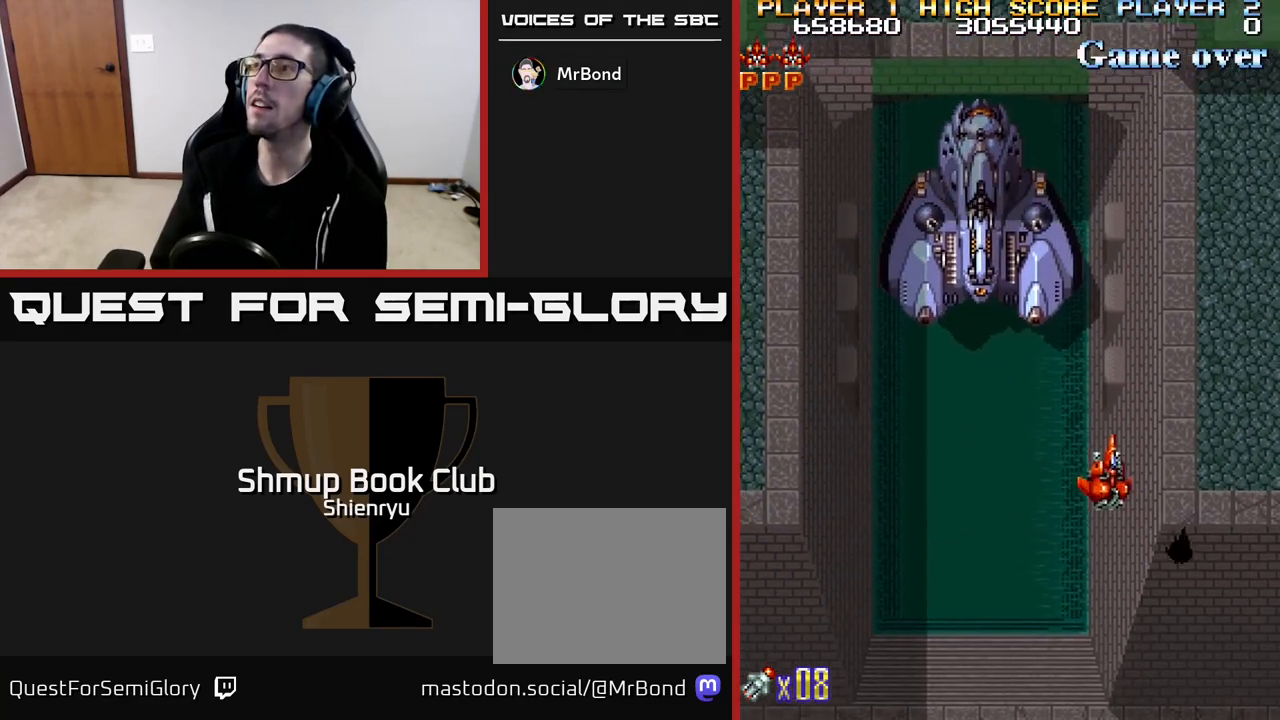
{"buttons": ["DPAD_LEFT"], "left_stick": "center", "events": [[250, "DPAD_RIGHT", "up"], [333, "DPAD_LEFT", "down"], [350, "DPAD_DOWN", "up"]]}
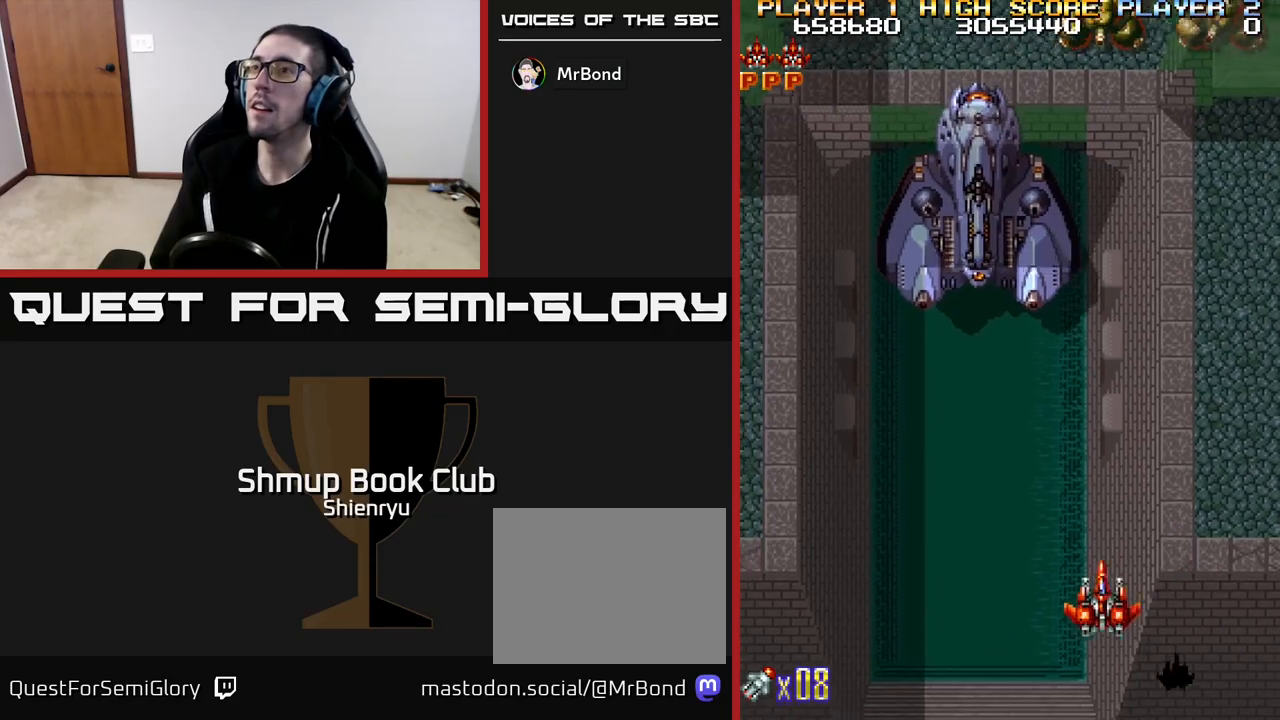
{"buttons": ["DPAD_RIGHT"], "left_stick": "center", "events": [[133, "DPAD_UP", "down"], [150, "R2", "down"], [233, "DPAD_LEFT", "up"], [317, "DPAD_UP", "up"], [333, "DPAD_RIGHT", "down"], [350, "R2", "up"]]}
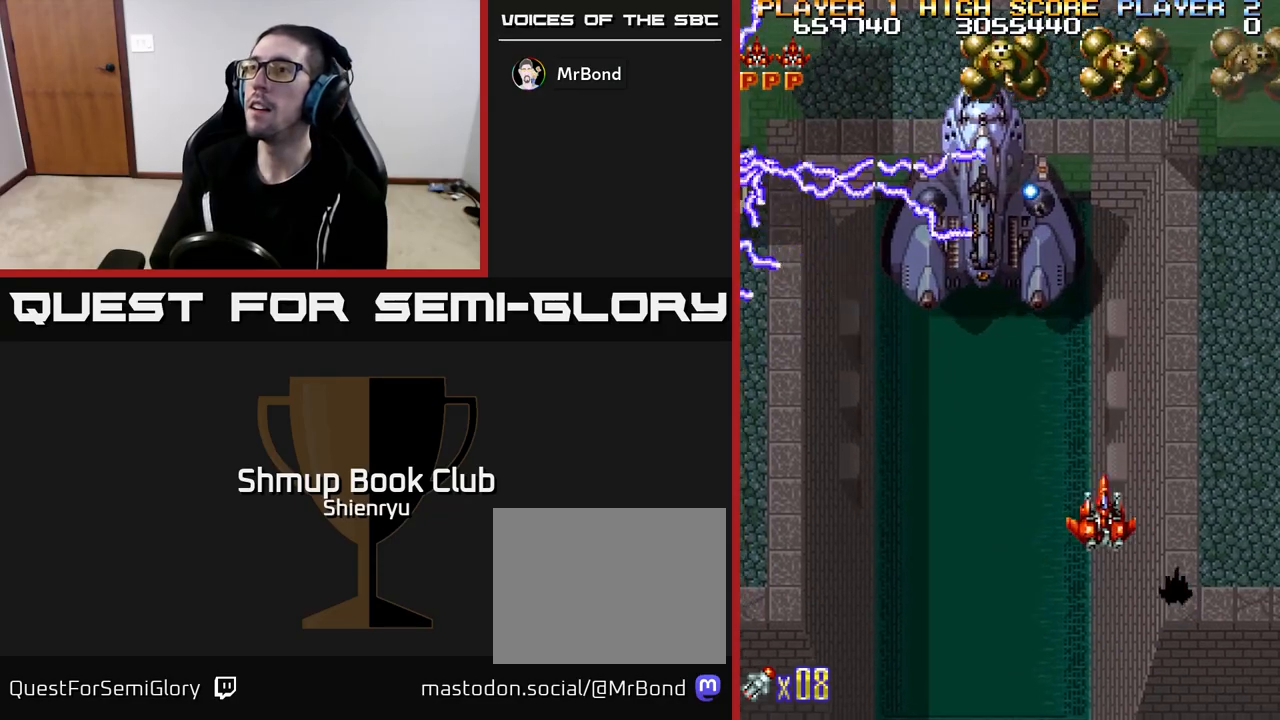
{"buttons": ["DPAD_UP", "DPAD_RIGHT"], "left_stick": "center", "events": [[117, "DPAD_DOWN", "down"], [150, "DPAD_RIGHT", "up"], [183, "DPAD_DOWN", "up"], [200, "DPAD_LEFT", "down"], [317, "DPAD_LEFT", "up"], [333, "DPAD_RIGHT", "down"], [367, "DPAD_UP", "down"]]}
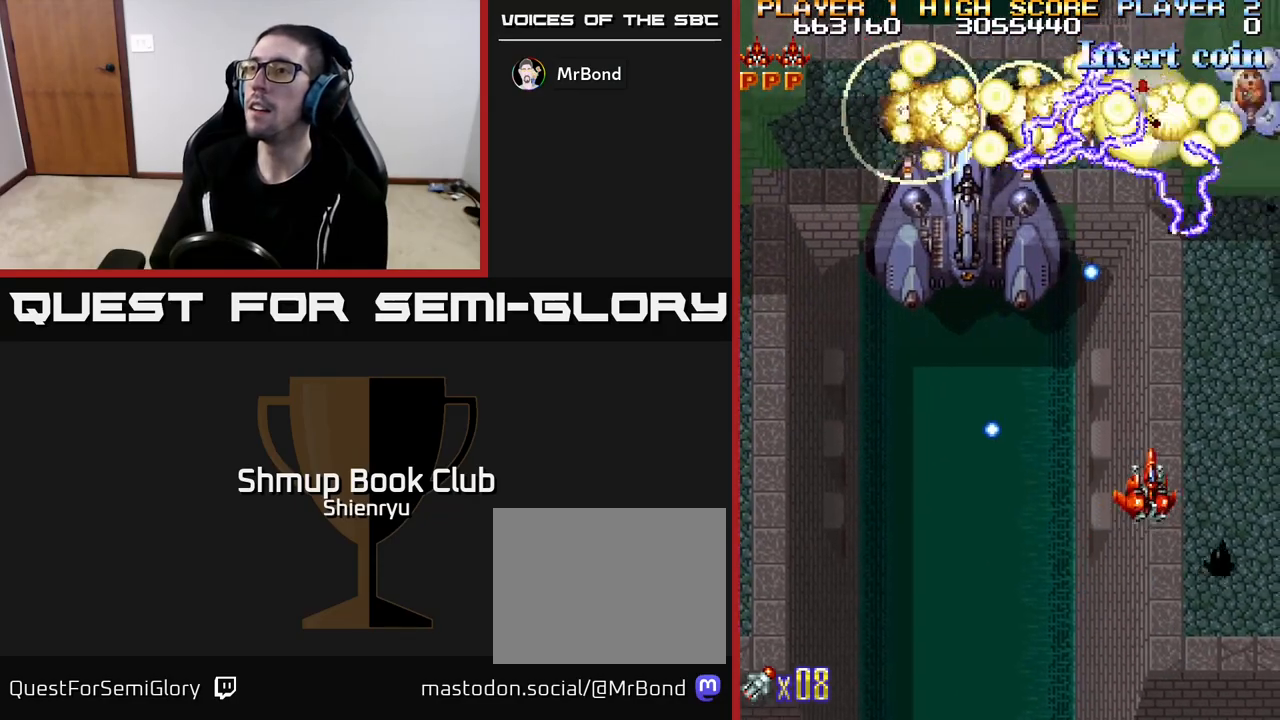
{"buttons": ["DPAD_LEFT"], "left_stick": "center", "events": [[100, "DPAD_RIGHT", "up"], [117, "DPAD_UP", "up"], [133, "DPAD_LEFT", "down"], [150, "DPAD_DOWN", "down"], [500, "DPAD_DOWN", "up"]]}
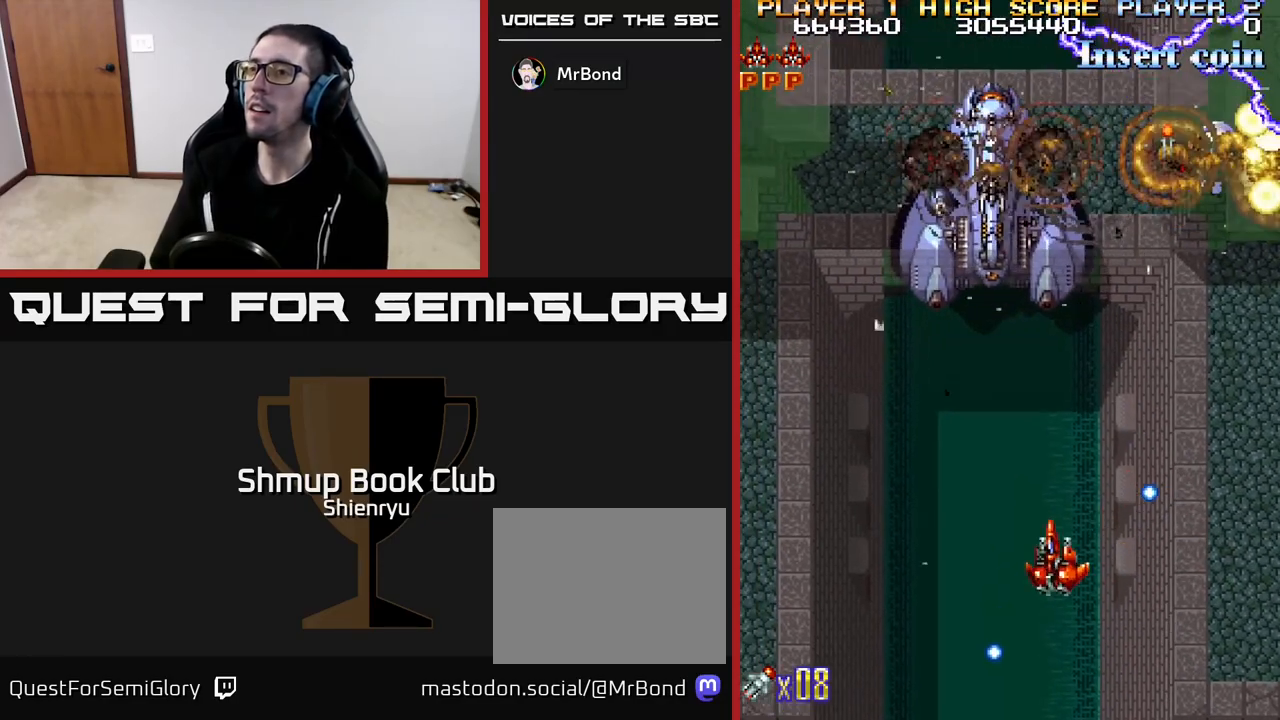
{"buttons": ["DPAD_DOWN", "DPAD_LEFT"], "left_stick": "center", "events": [[417, "DPAD_DOWN", "down"]]}
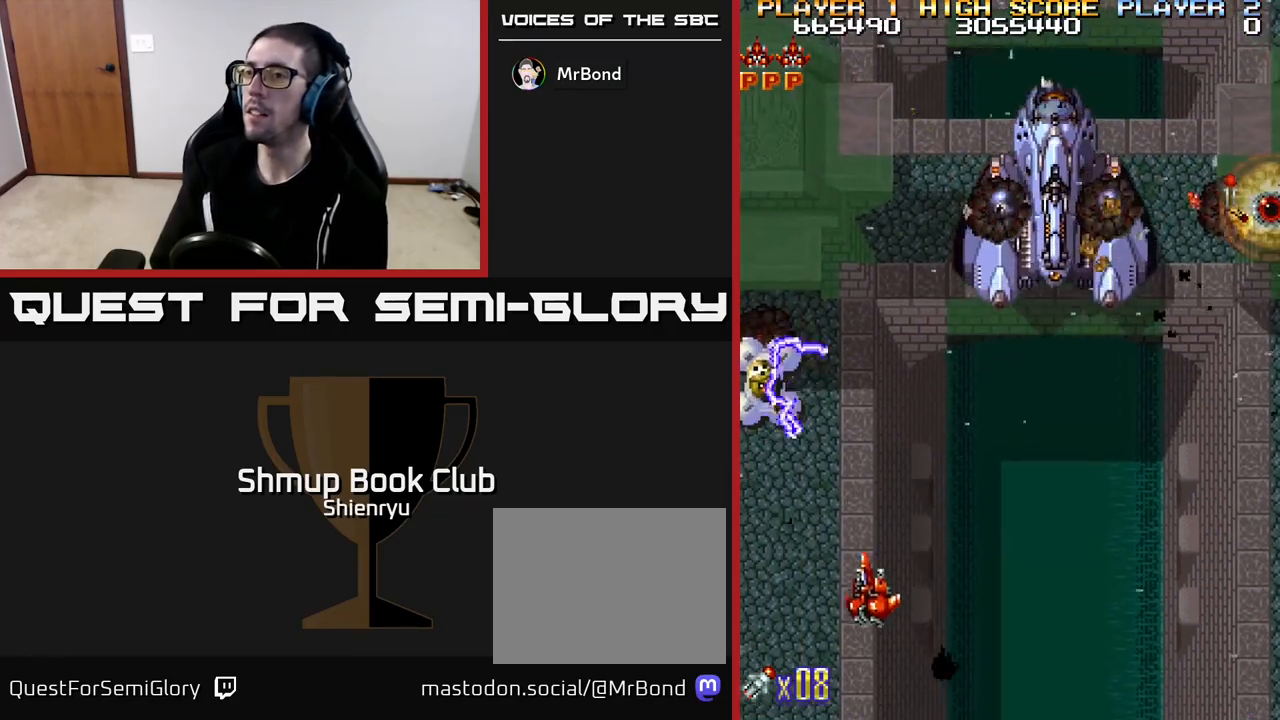
{"buttons": ["R2", "DPAD_LEFT"], "left_stick": "center", "events": [[17, "R2", "down"], [117, "DPAD_DOWN", "up"], [200, "DPAD_LEFT", "up"], [200, "DPAD_UP", "down"], [217, "DPAD_UP", "up"], [233, "DPAD_RIGHT", "down"], [350, "DPAD_RIGHT", "up"], [383, "DPAD_LEFT", "down"]]}
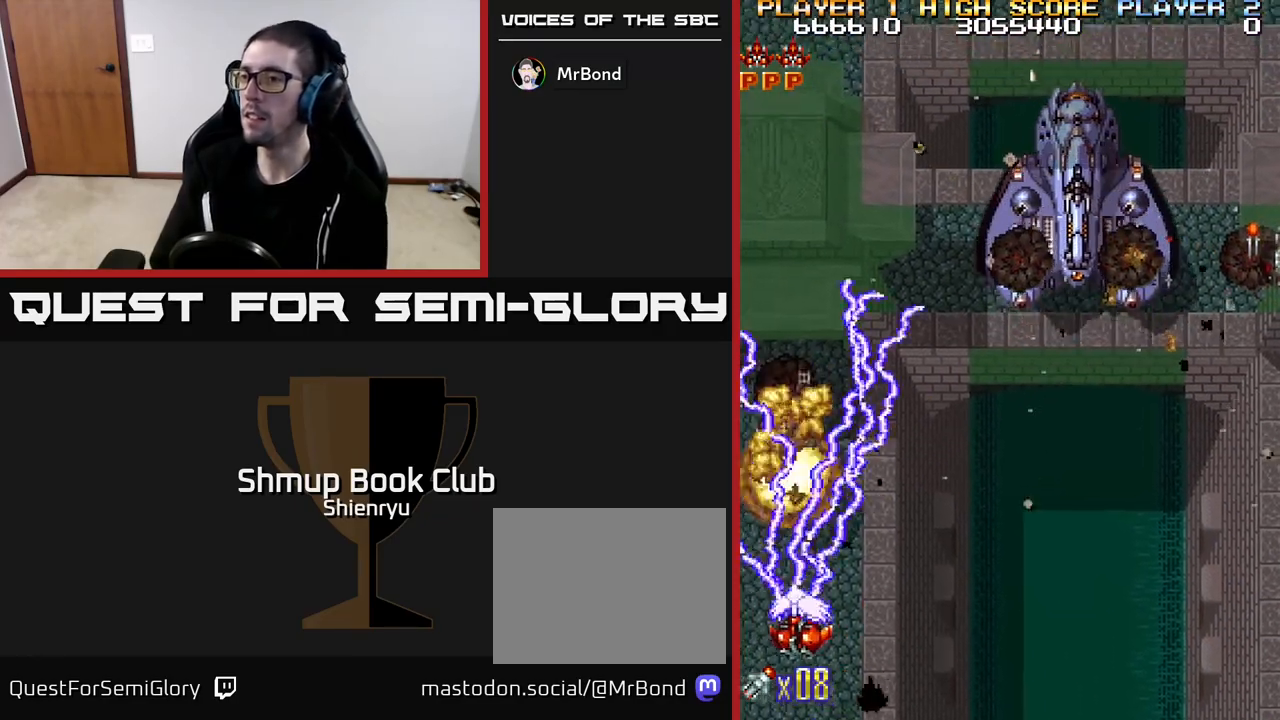
{"buttons": ["DPAD_RIGHT"], "left_stick": "center", "events": [[33, "DPAD_UP", "down"], [67, "DPAD_LEFT", "up"], [267, "DPAD_RIGHT", "down"], [317, "DPAD_UP", "up"], [367, "R2", "up"]]}
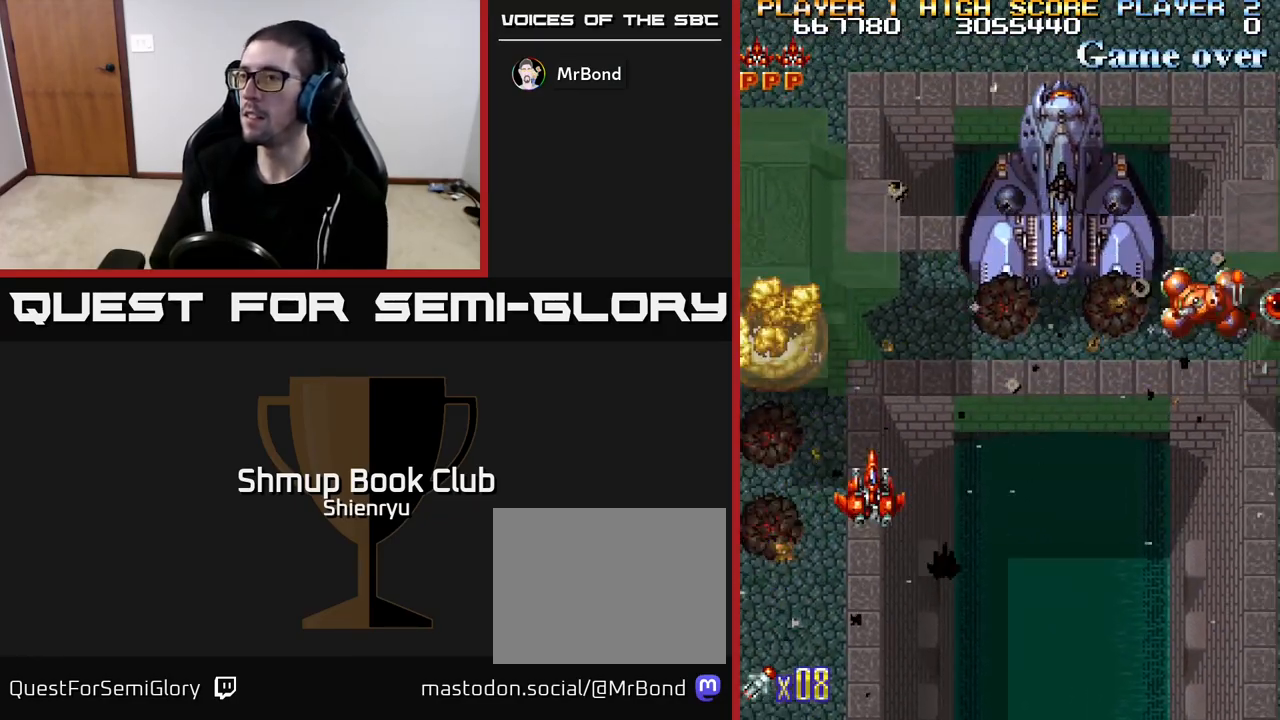
{"buttons": ["R2", "DPAD_RIGHT"], "left_stick": "center", "events": [[17, "DPAD_DOWN", "down"], [283, "R2", "down"], [417, "DPAD_DOWN", "up"]]}
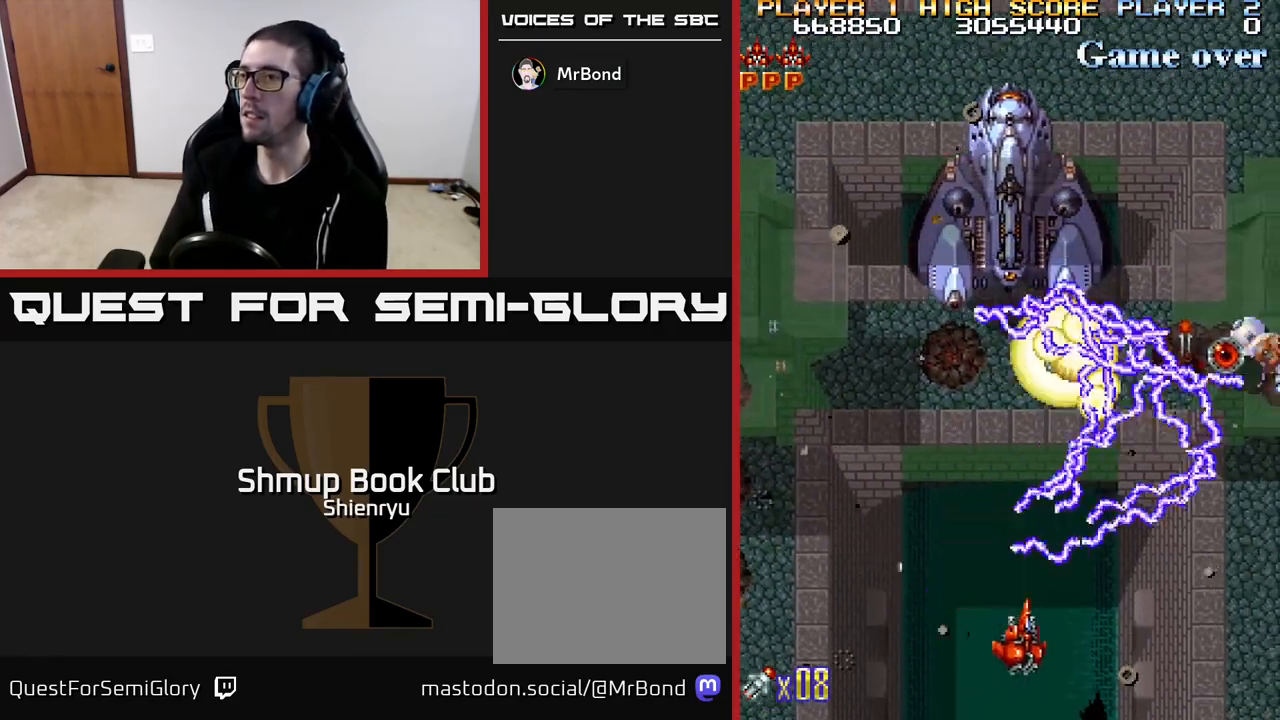
{"buttons": ["DPAD_LEFT"], "left_stick": "center", "events": [[117, "R2", "up"], [300, "DPAD_UP", "down"], [417, "DPAD_UP", "up"], [433, "DPAD_RIGHT", "up"], [467, "DPAD_LEFT", "down"]]}
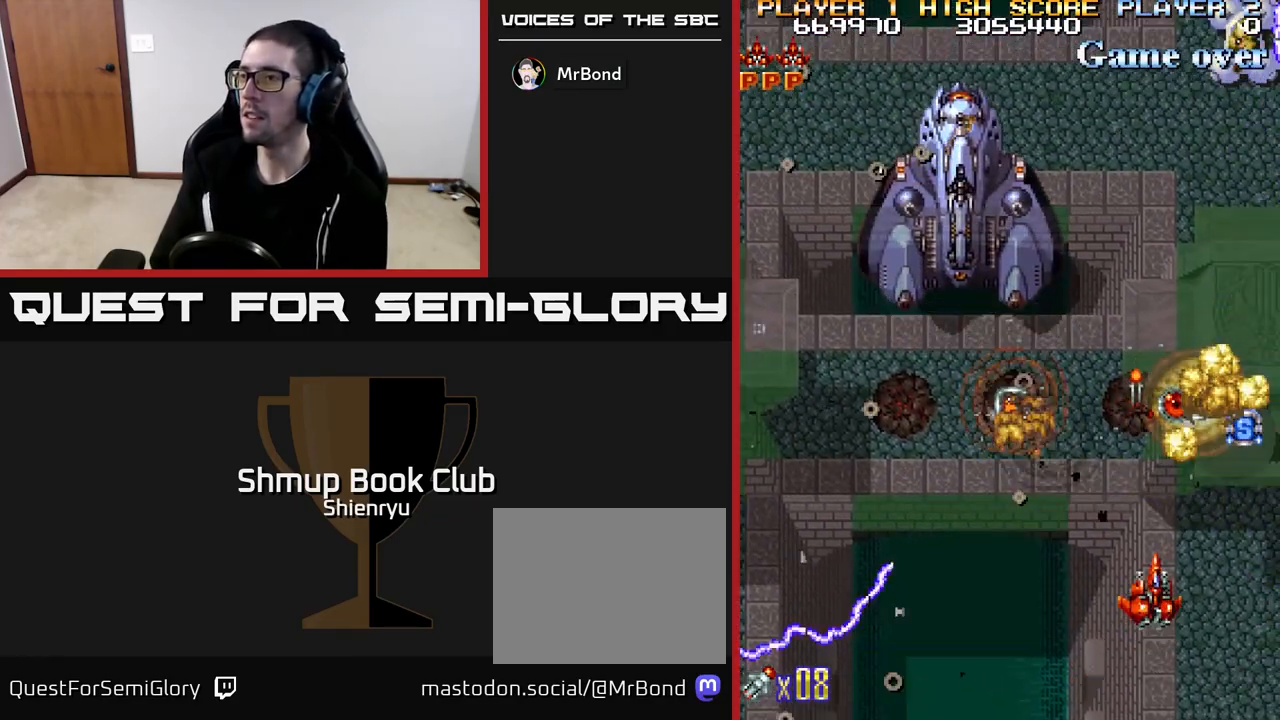
{"buttons": ["DPAD_RIGHT"], "left_stick": "center", "events": [[83, "DPAD_UP", "down"], [267, "DPAD_LEFT", "up"], [300, "DPAD_LEFT", "down"], [333, "DPAD_LEFT", "up"], [417, "DPAD_RIGHT", "down"], [450, "DPAD_UP", "up"]]}
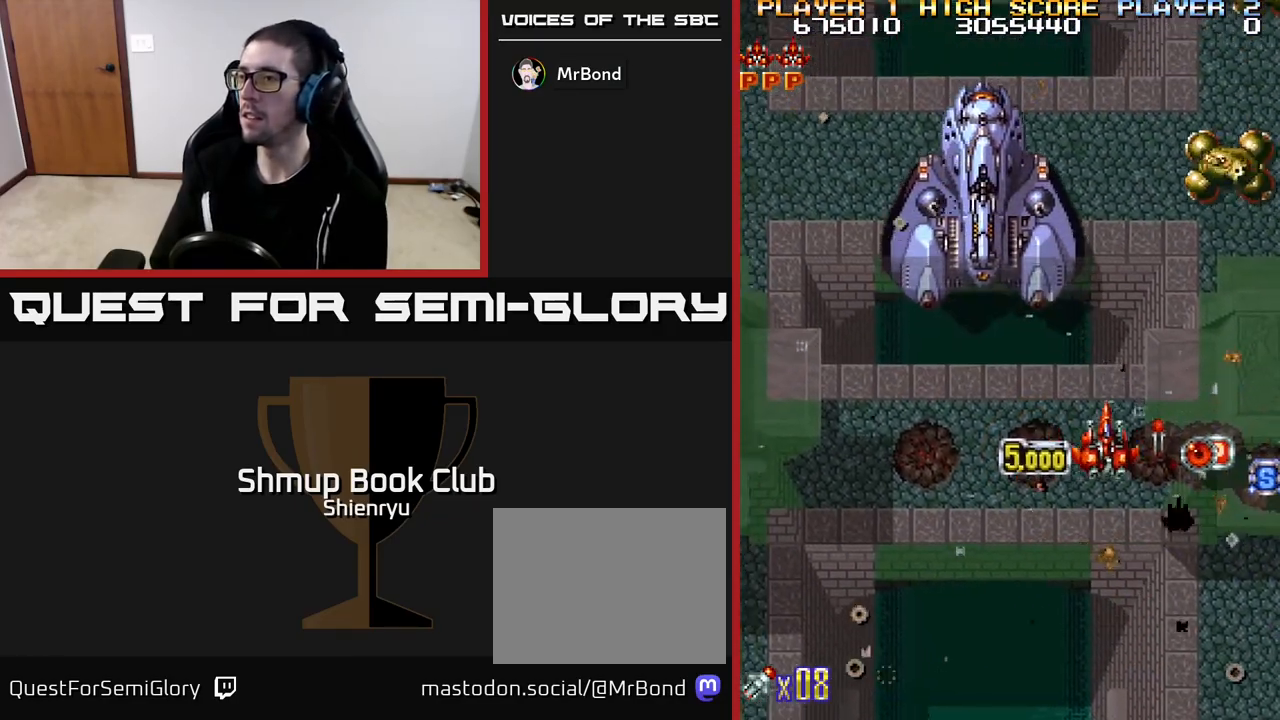
{"buttons": ["DPAD_DOWN", "DPAD_RIGHT"], "left_stick": "center", "events": [[67, "DPAD_RIGHT", "up"], [83, "DPAD_UP", "down"], [83, "R2", "down"], [217, "R2", "up"], [233, "DPAD_RIGHT", "down"], [283, "DPAD_UP", "up"], [433, "DPAD_DOWN", "down"]]}
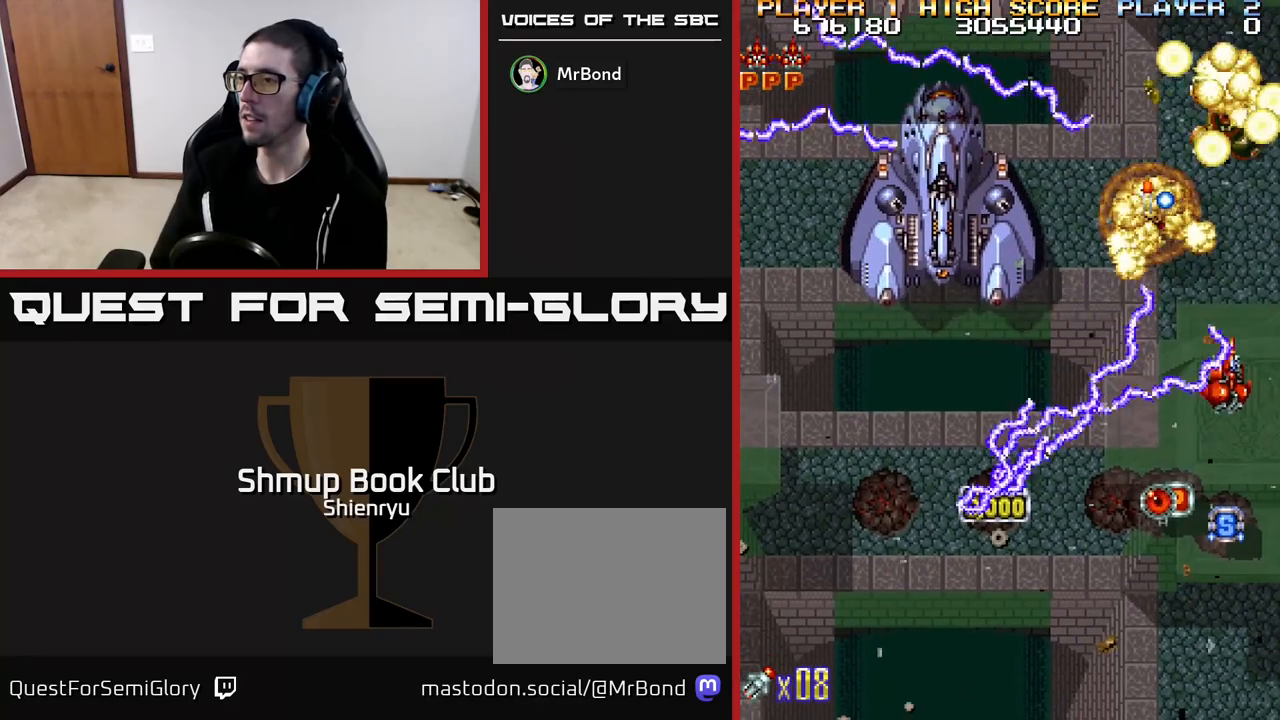
{"buttons": [], "left_stick": "center", "events": [[33, "DPAD_RIGHT", "up"], [383, "DPAD_DOWN", "up"]]}
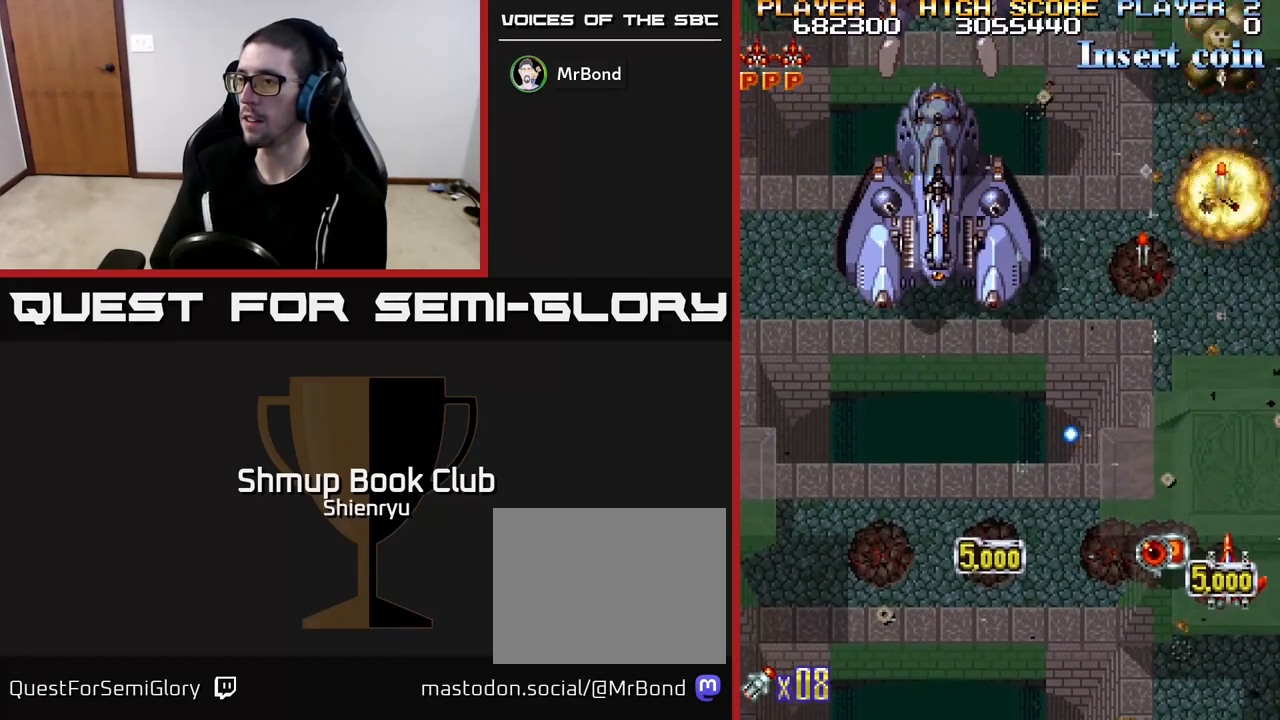
{"buttons": ["DPAD_RIGHT"], "left_stick": "center", "events": [[117, "DPAD_LEFT", "down"], [150, "DPAD_LEFT", "up"], [500, "DPAD_RIGHT", "down"]]}
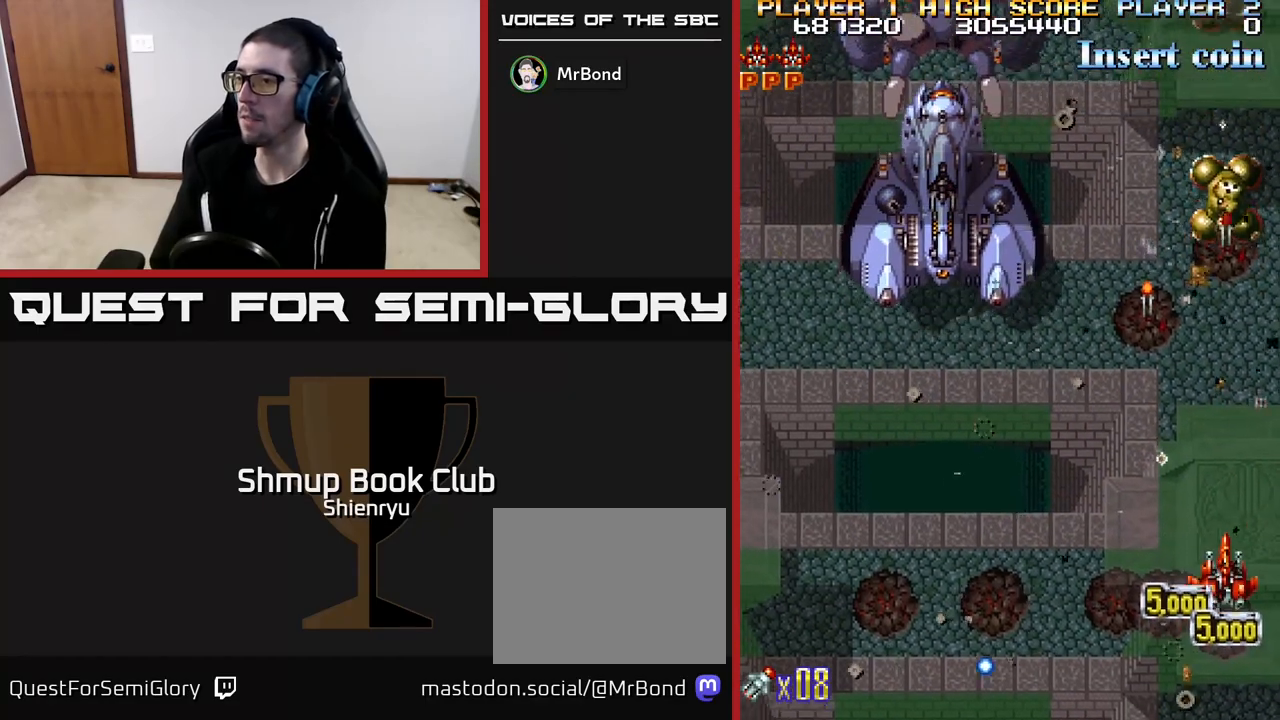
{"buttons": ["R2", "DPAD_DOWN", "DPAD_LEFT"], "left_stick": "center", "events": [[50, "R2", "down"], [67, "DPAD_RIGHT", "up"], [83, "DPAD_UP", "down"], [117, "DPAD_LEFT", "down"], [200, "DPAD_UP", "up"], [250, "DPAD_DOWN", "down"], [283, "DPAD_LEFT", "up"], [317, "DPAD_LEFT", "down"]]}
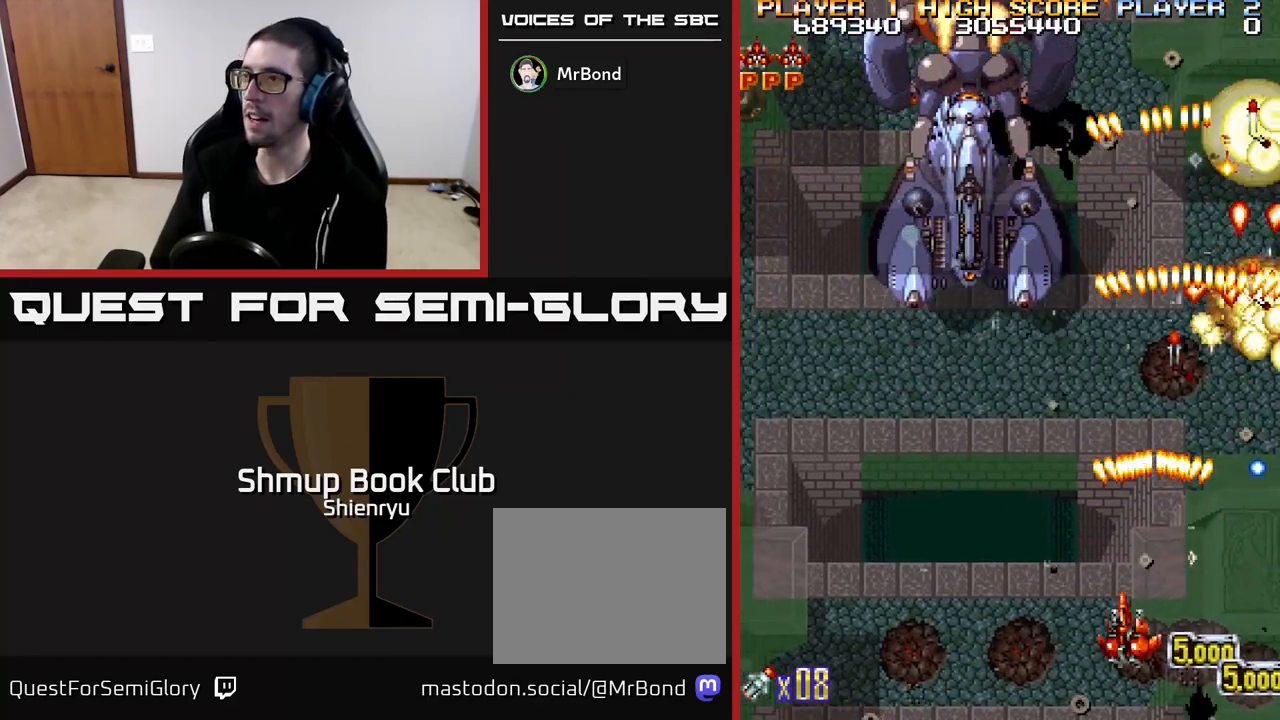
{"buttons": ["R2", "DPAD_UP", "DPAD_RIGHT"], "left_stick": "center", "events": [[33, "DPAD_DOWN", "up"], [217, "DPAD_UP", "down"], [250, "DPAD_LEFT", "up"], [283, "DPAD_RIGHT", "down"]]}
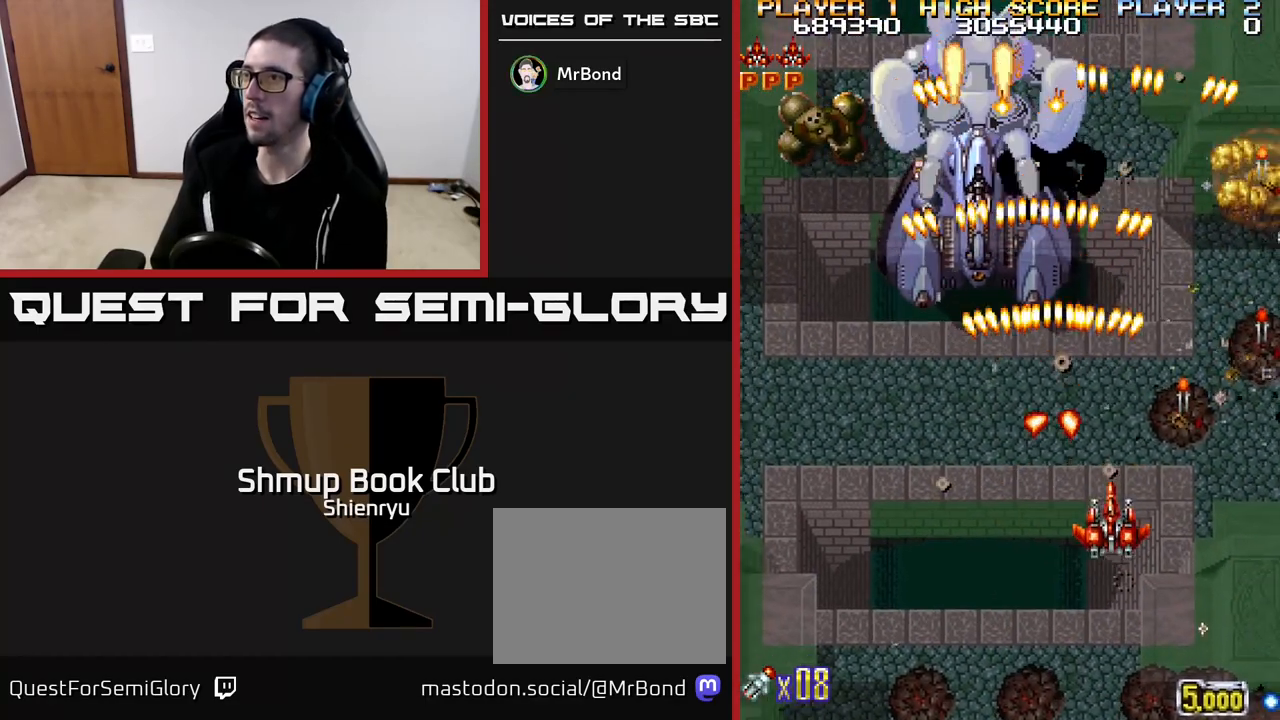
{"buttons": ["R2", "DPAD_UP"], "left_stick": "center", "events": [[467, "DPAD_RIGHT", "up"]]}
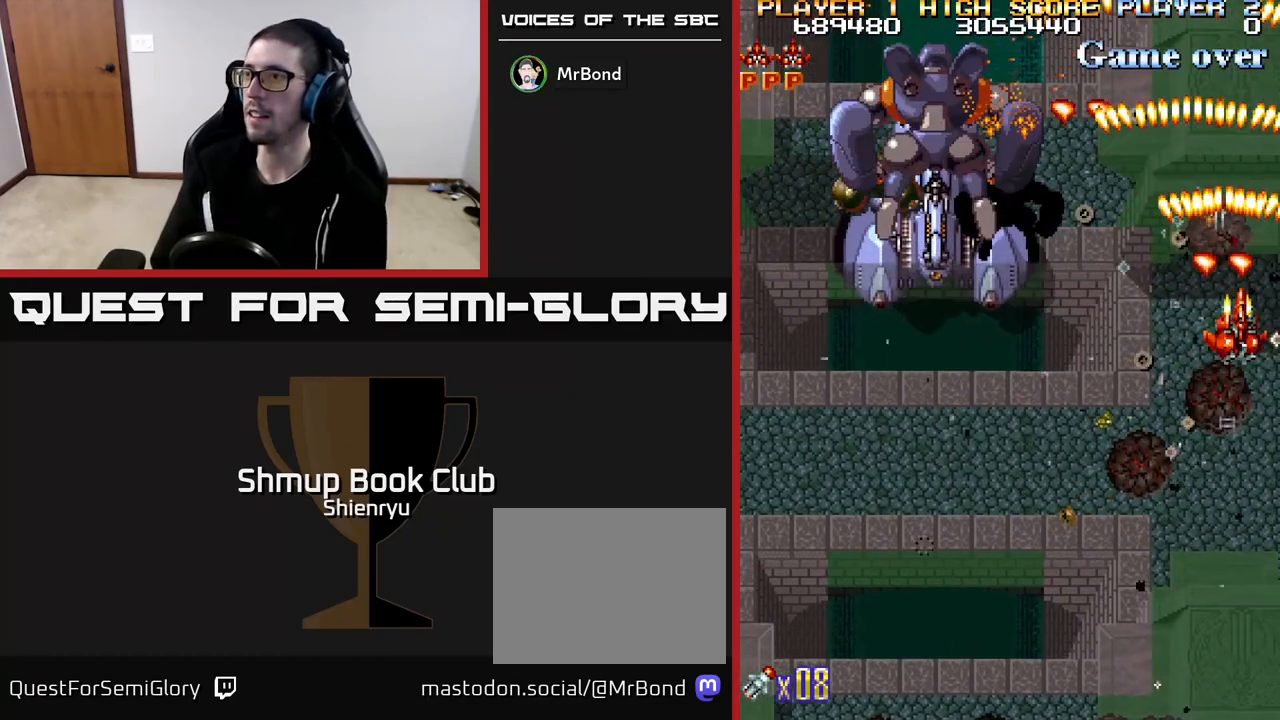
{"buttons": ["R2", "DPAD_DOWN", "DPAD_LEFT"], "left_stick": "center", "events": [[167, "DPAD_LEFT", "down"], [167, "DPAD_UP", "up"], [233, "DPAD_DOWN", "down"]]}
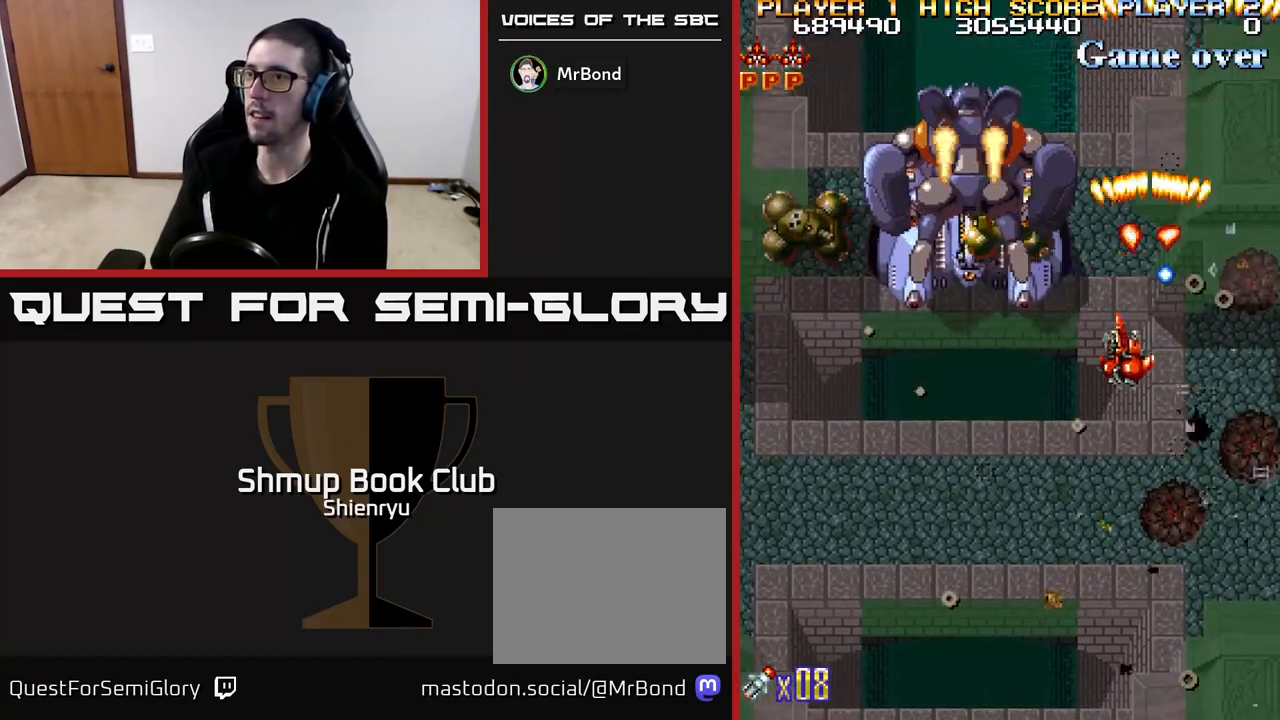
{"buttons": ["R2"], "left_stick": "center", "events": [[100, "DPAD_DOWN", "up"], [300, "DPAD_LEFT", "up"]]}
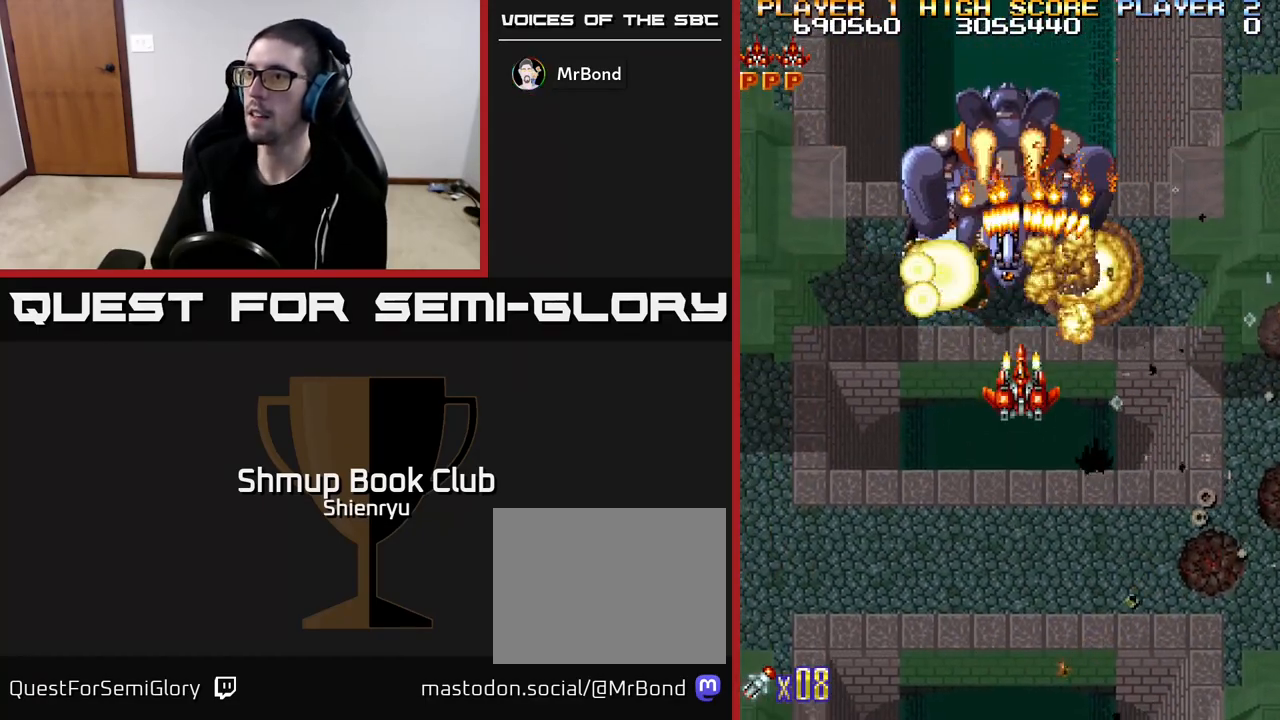
{"buttons": ["R2", "DPAD_LEFT"], "left_stick": "center", "events": [[483, "DPAD_LEFT", "down"]]}
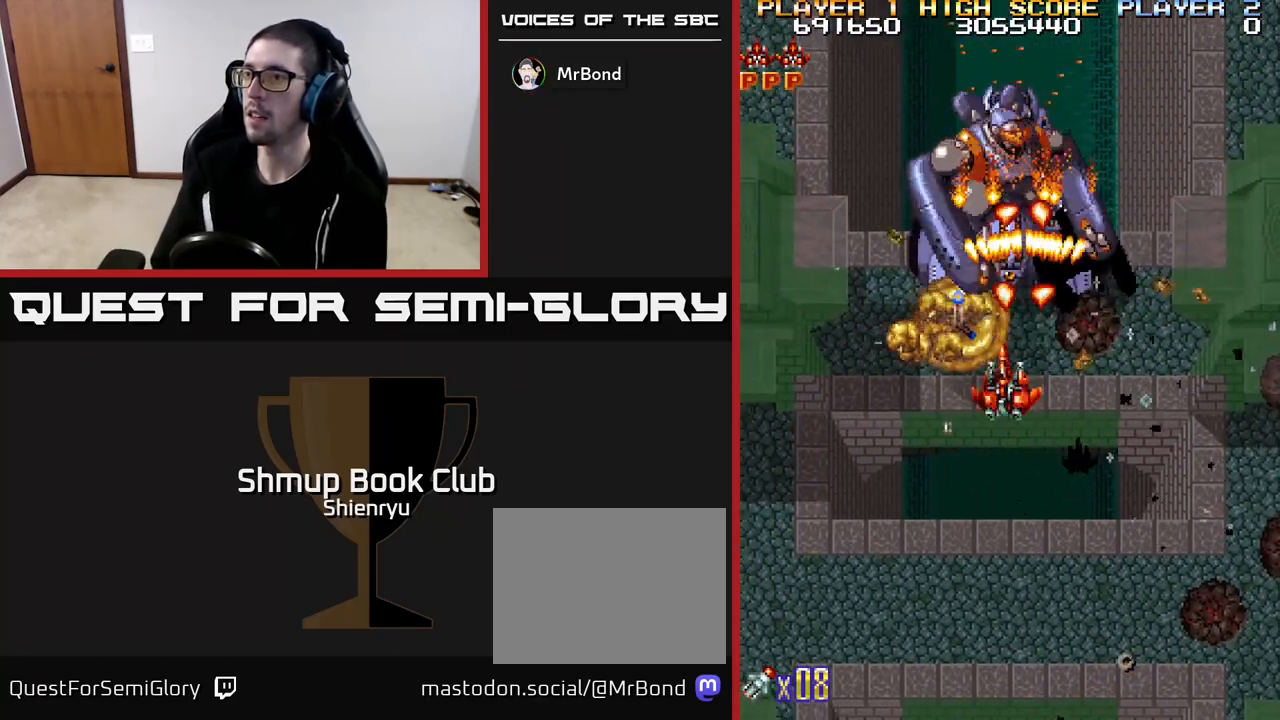
{"buttons": ["R2"], "left_stick": "center", "events": [[33, "DPAD_LEFT", "up"]]}
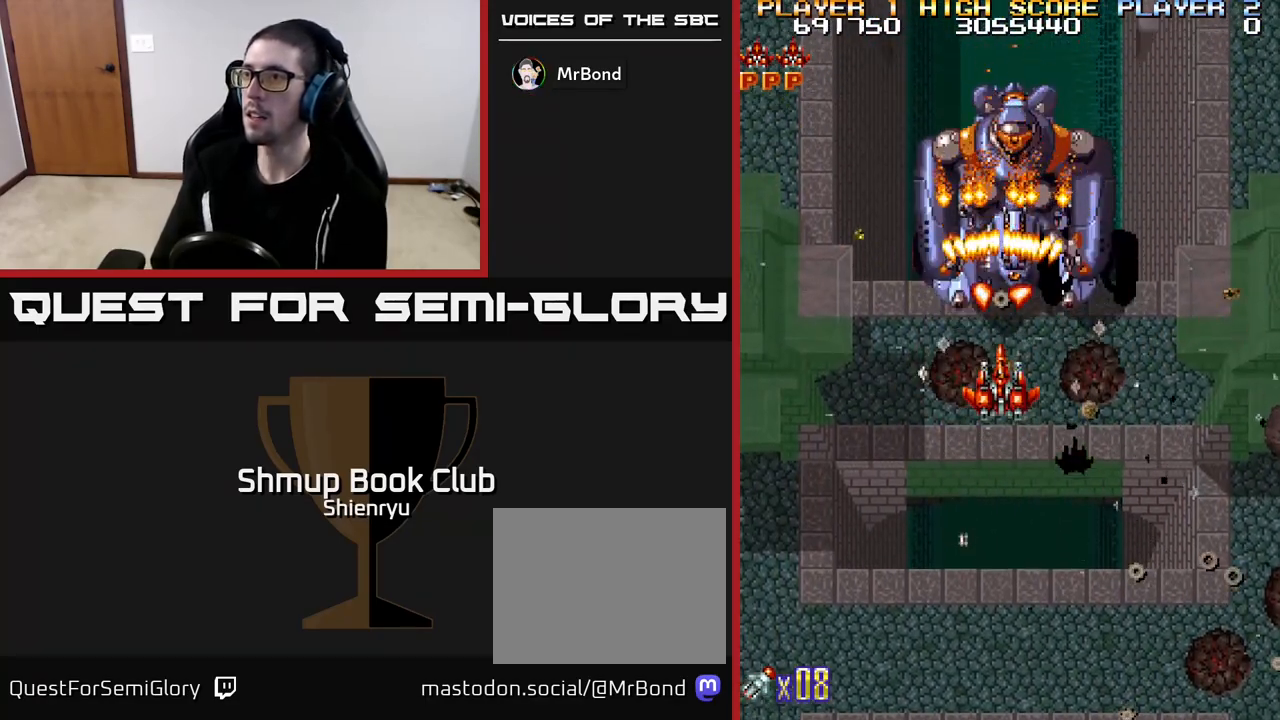
{"buttons": ["R2"], "left_stick": "center", "events": [[433, "DPAD_DOWN", "down"], [500, "DPAD_DOWN", "up"]]}